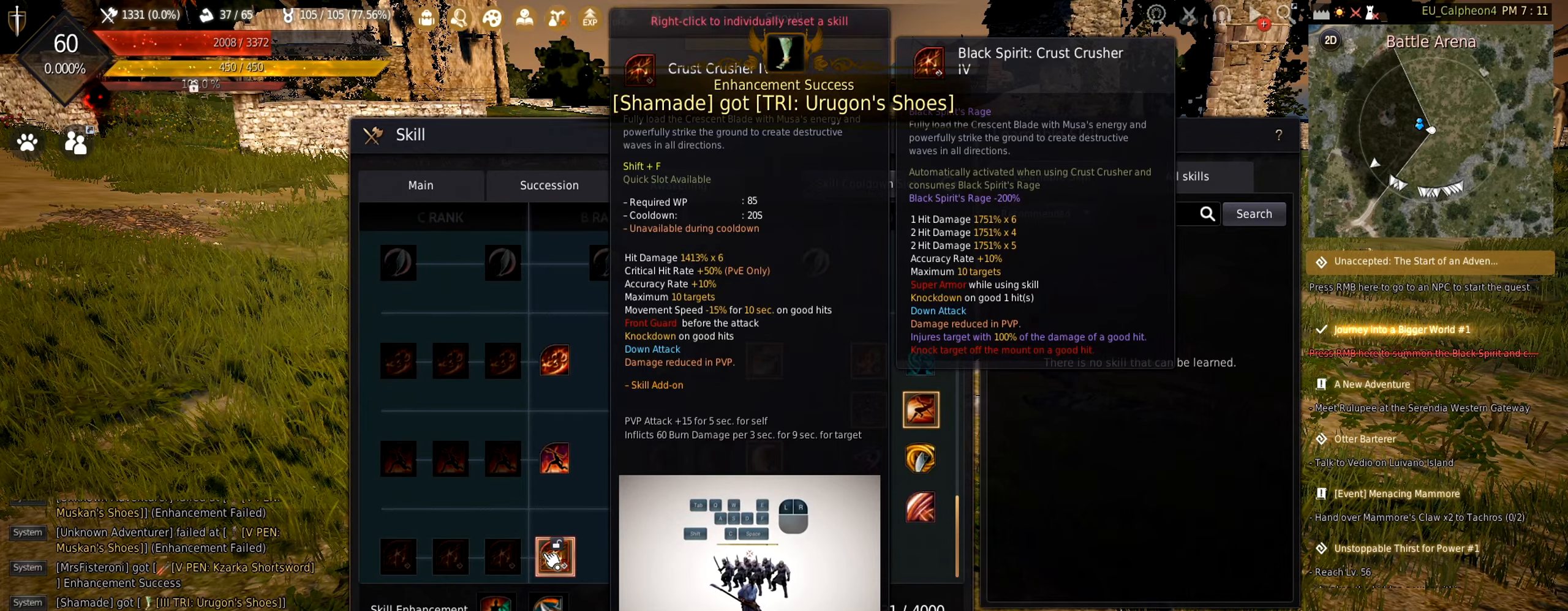
Gameplay with keyboard and mouse; each line is a JSON object with the keys and mouse buttons held at the frame after it. "events" lists presses ("down") and releases ("up") of "a", "c", "d", "e", "f", "q", "s", "shift", "space", "tab", "w", "mouse_left" and "mouse_right" between this image and that frame as [ms after this image, input, new state], when the widget could be followed in between. "mouse_left", "mouse_right" = the "left", "right" buttons of the "mouse" list. No other keys are recorded. Mouse movement is not recorded.
{"keys": [], "mouse": [], "events": []}
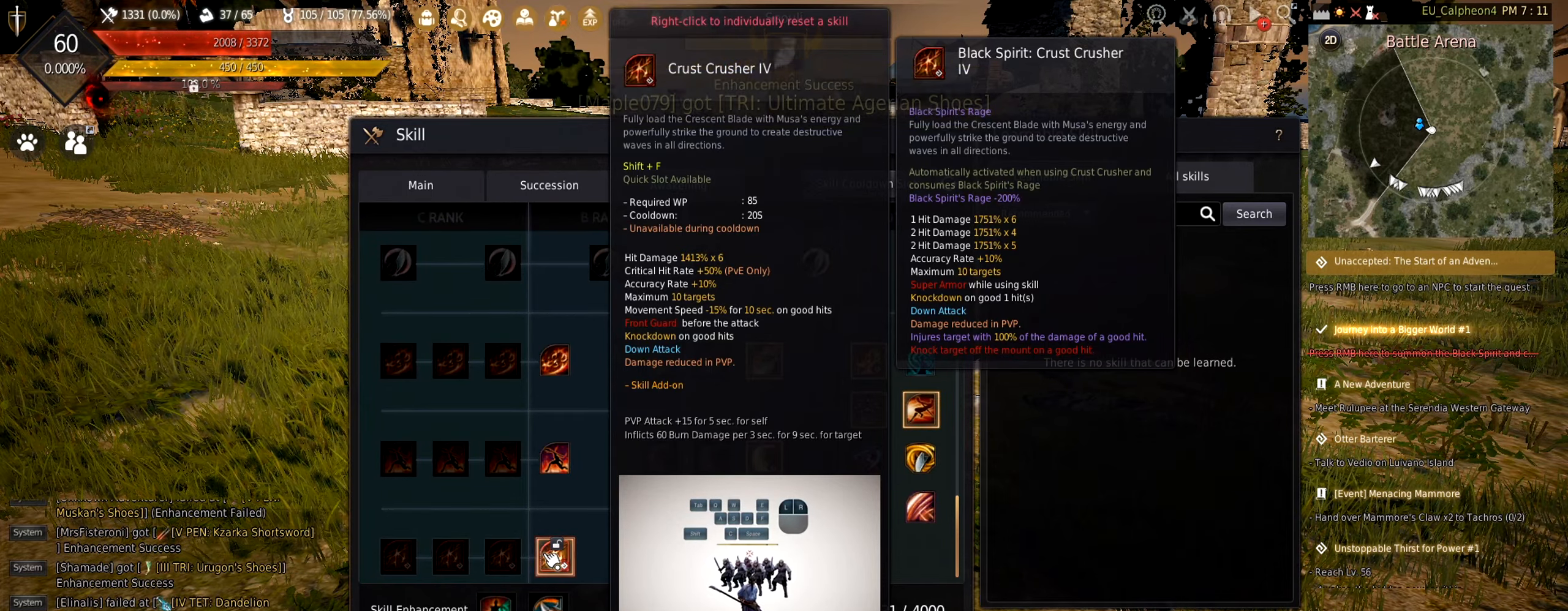
{"keys": [], "mouse": [], "events": []}
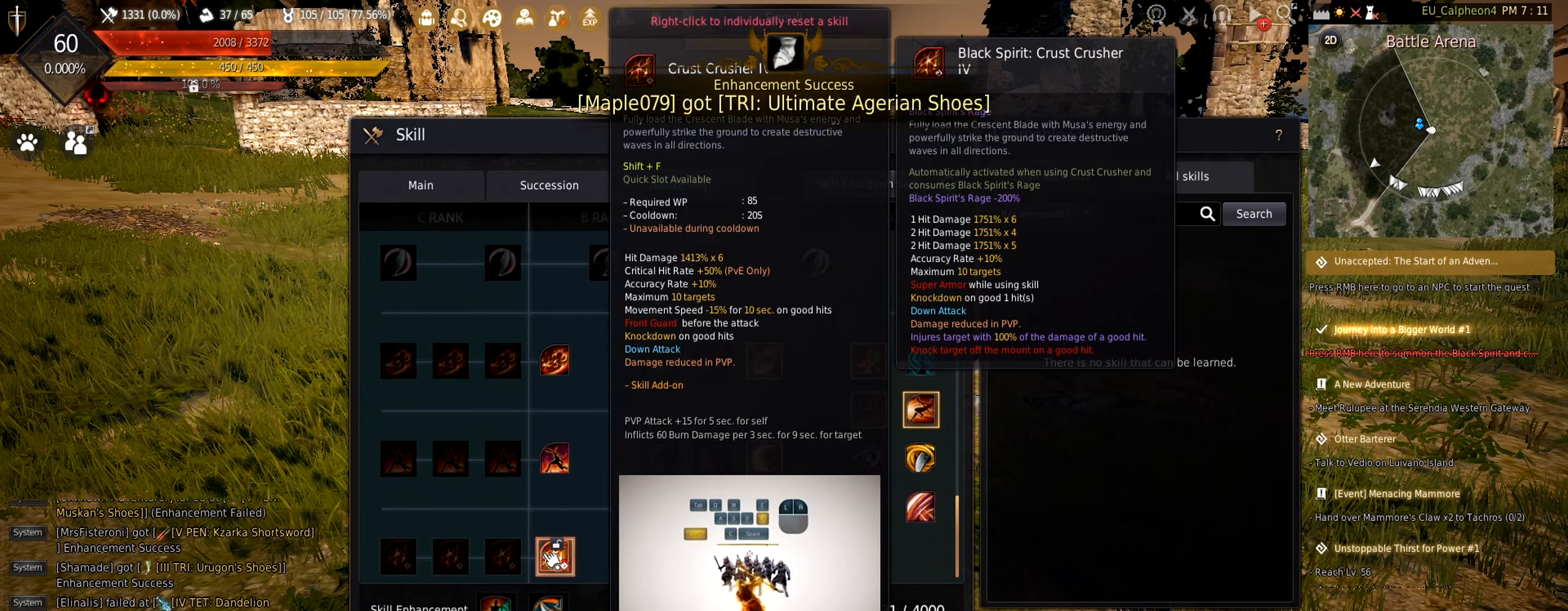
{"keys": [], "mouse": [], "events": []}
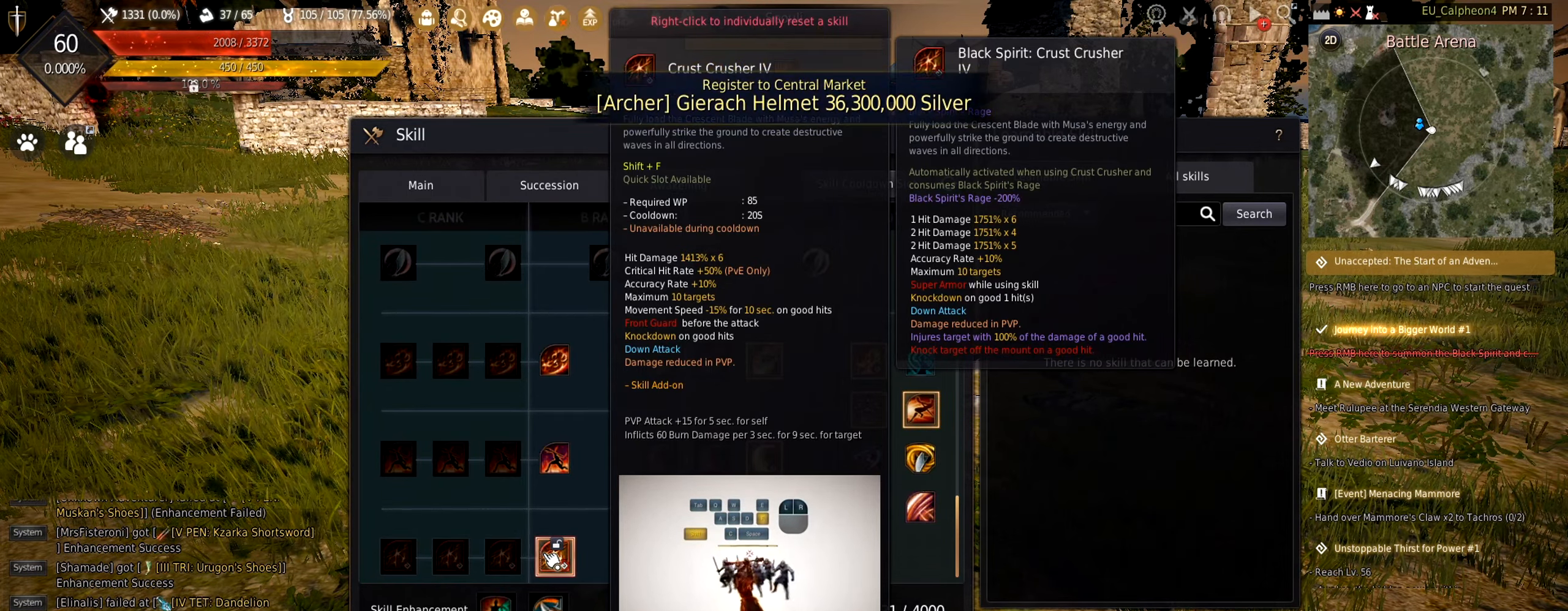
{"keys": [], "mouse": [], "events": []}
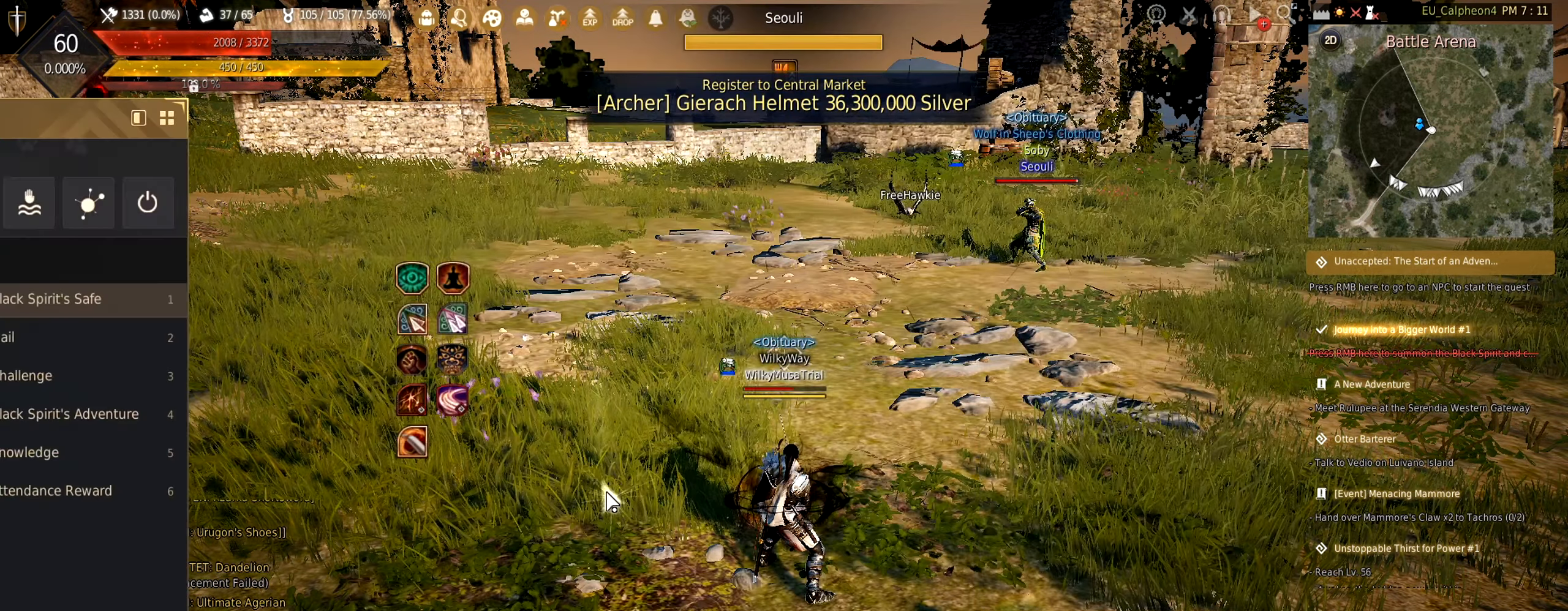
{"keys": [], "mouse": [], "events": [[300, "d", "down"], [366, "d", "up"]]}
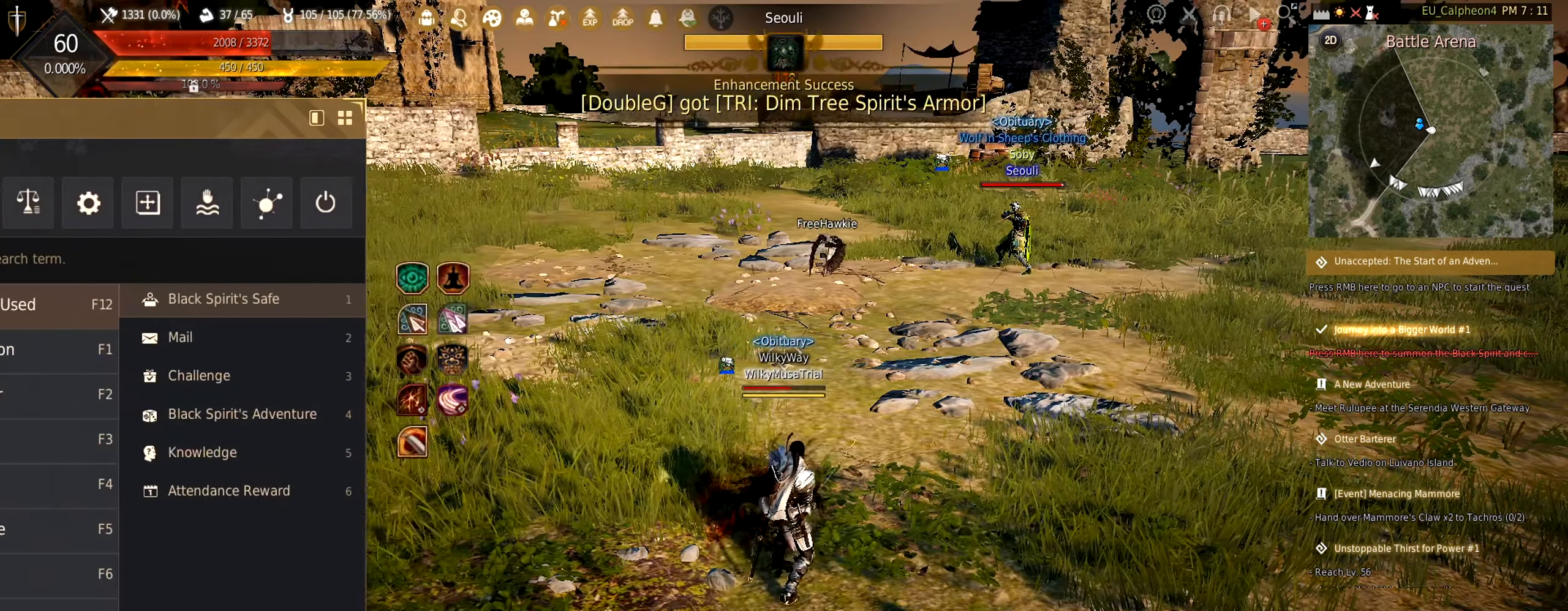
{"keys": ["d"], "mouse": [], "events": [[250, "d", "down"]]}
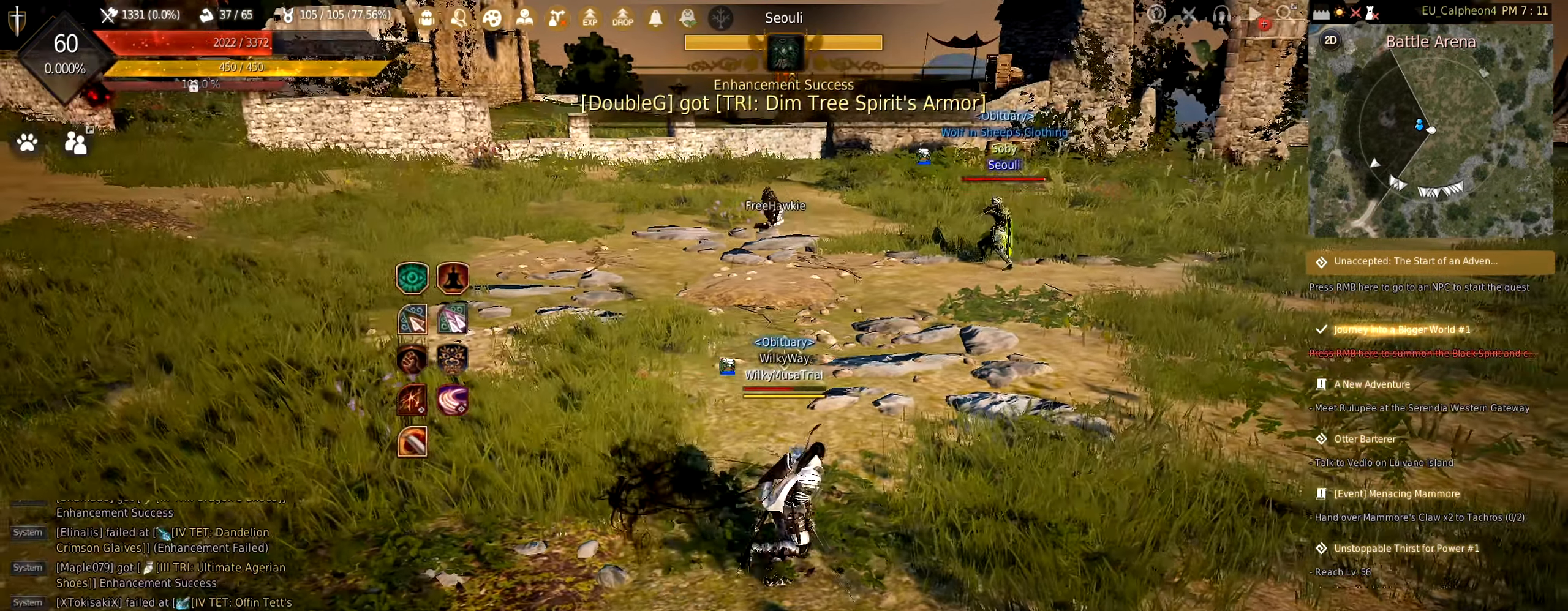
{"keys": ["a"], "mouse": [], "events": [[66, "d", "up"], [83, "a", "down"], [283, "mouse_left", "down"], [433, "mouse_left", "up"]]}
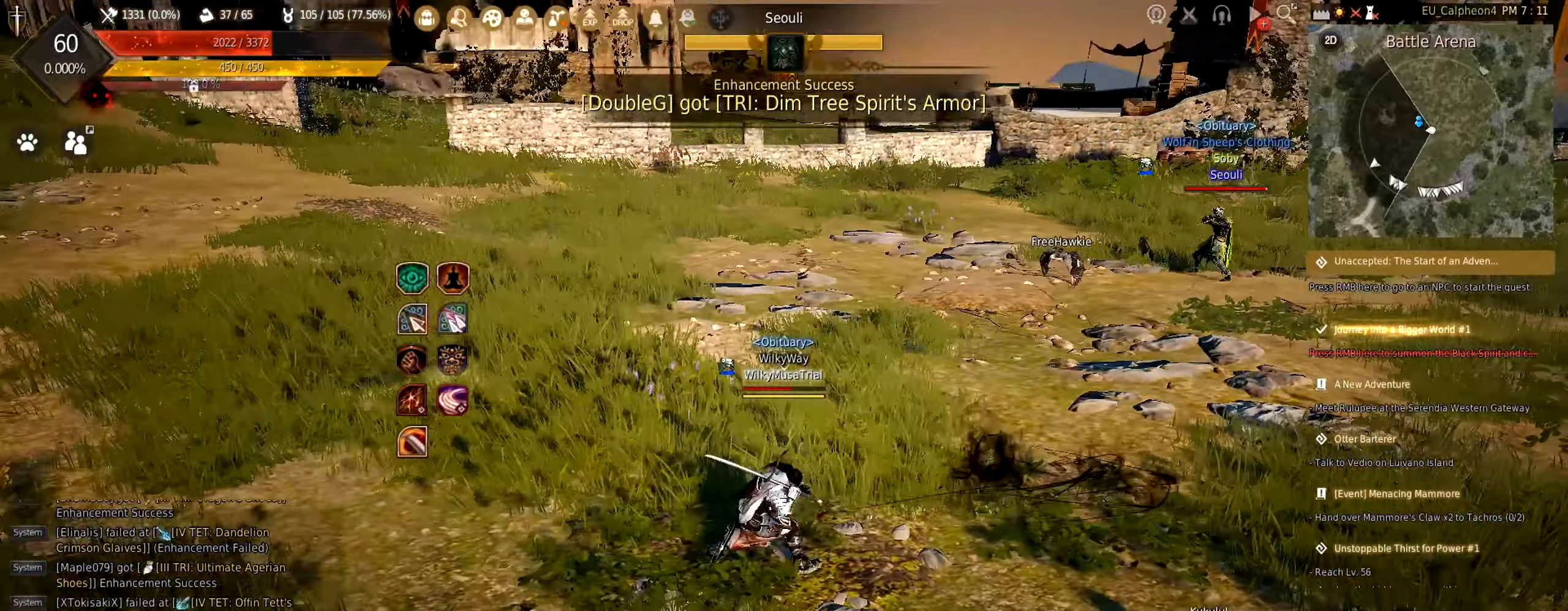
{"keys": [], "mouse": [], "events": [[33, "a", "up"]]}
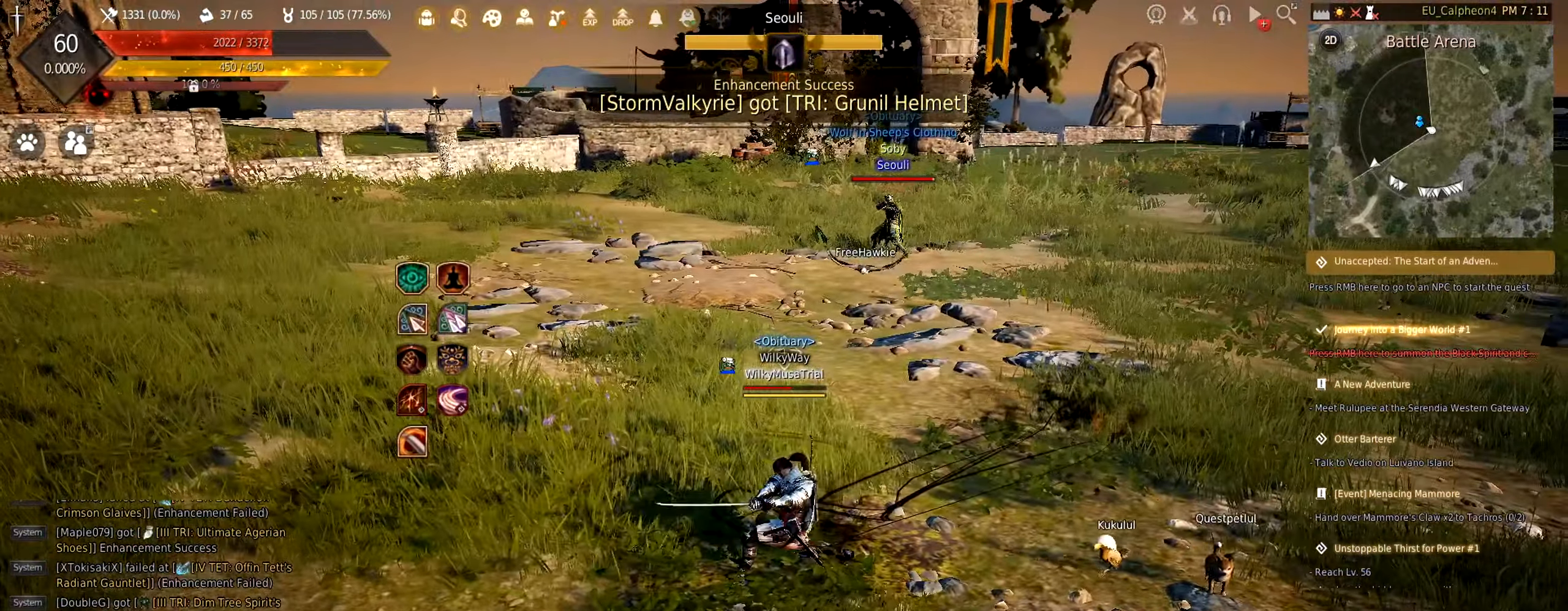
{"keys": ["w"], "mouse": [], "events": [[283, "w", "down"]]}
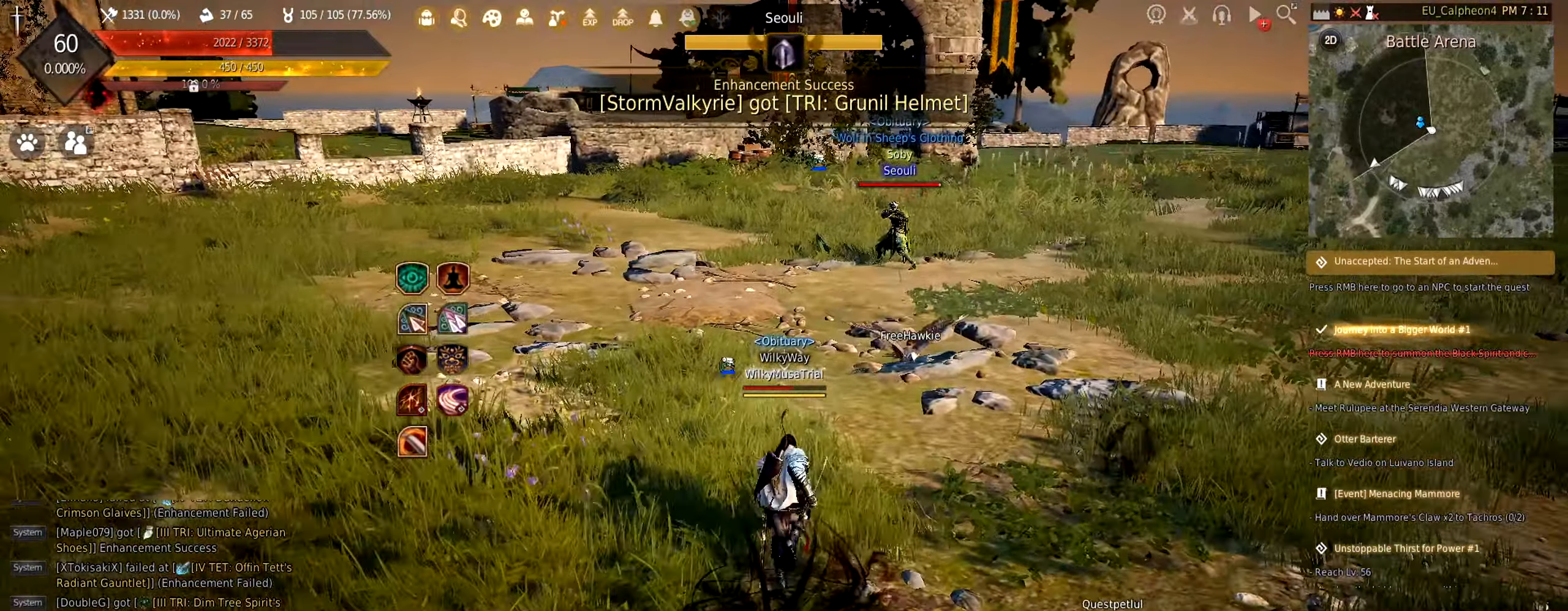
{"keys": [], "mouse": [], "events": [[233, "w", "up"]]}
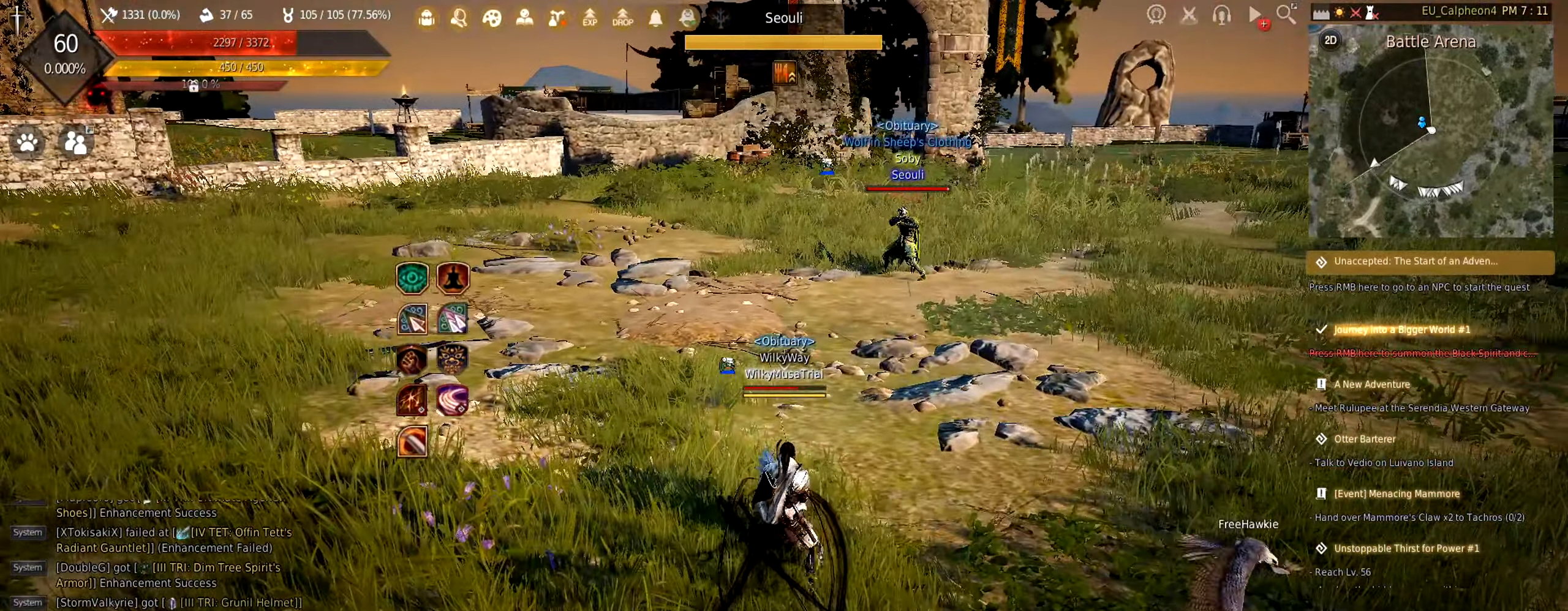
{"keys": [], "mouse": [], "events": [[83, "s", "down"], [467, "s", "up"]]}
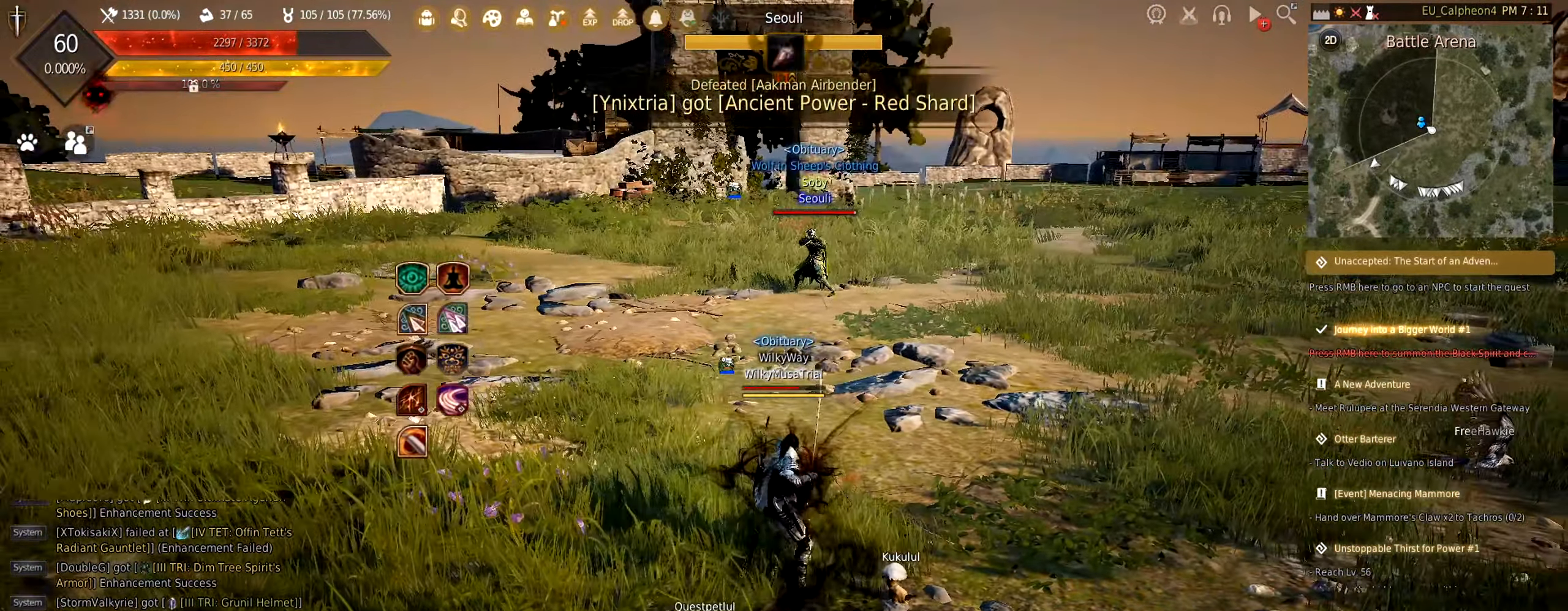
{"keys": [], "mouse": [], "events": []}
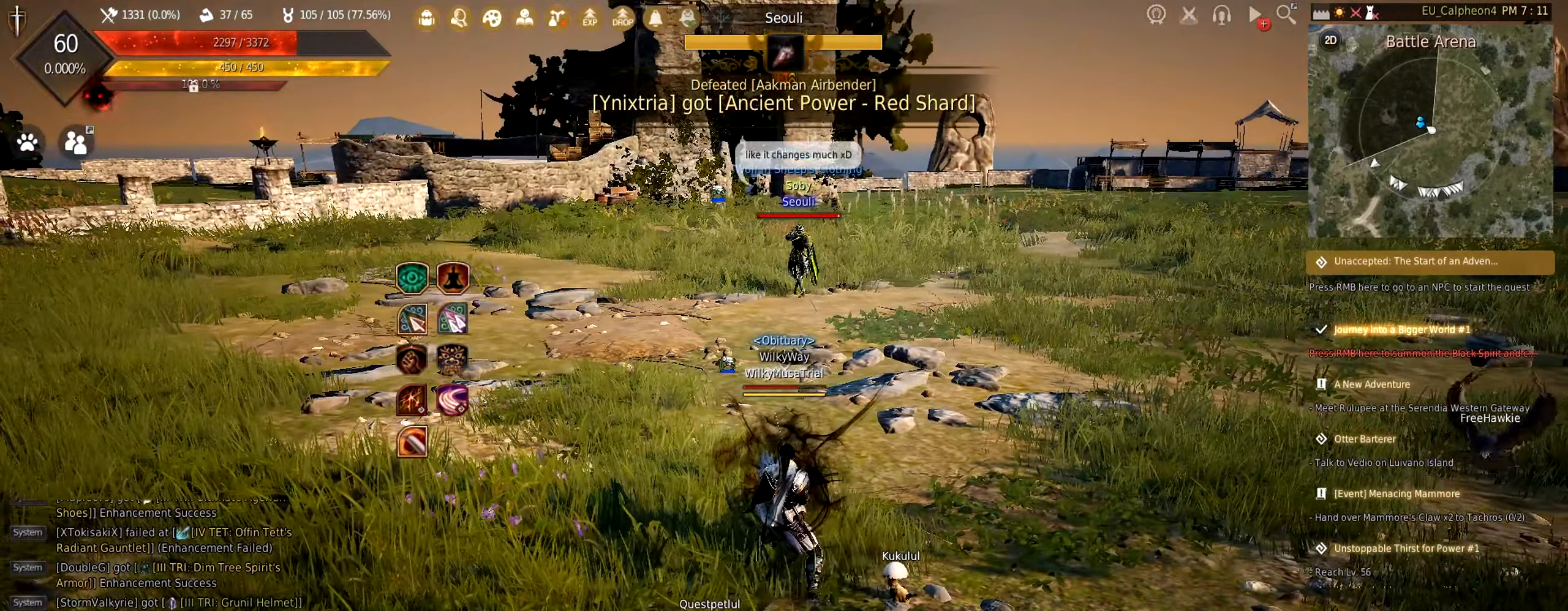
{"keys": [], "mouse": [], "events": []}
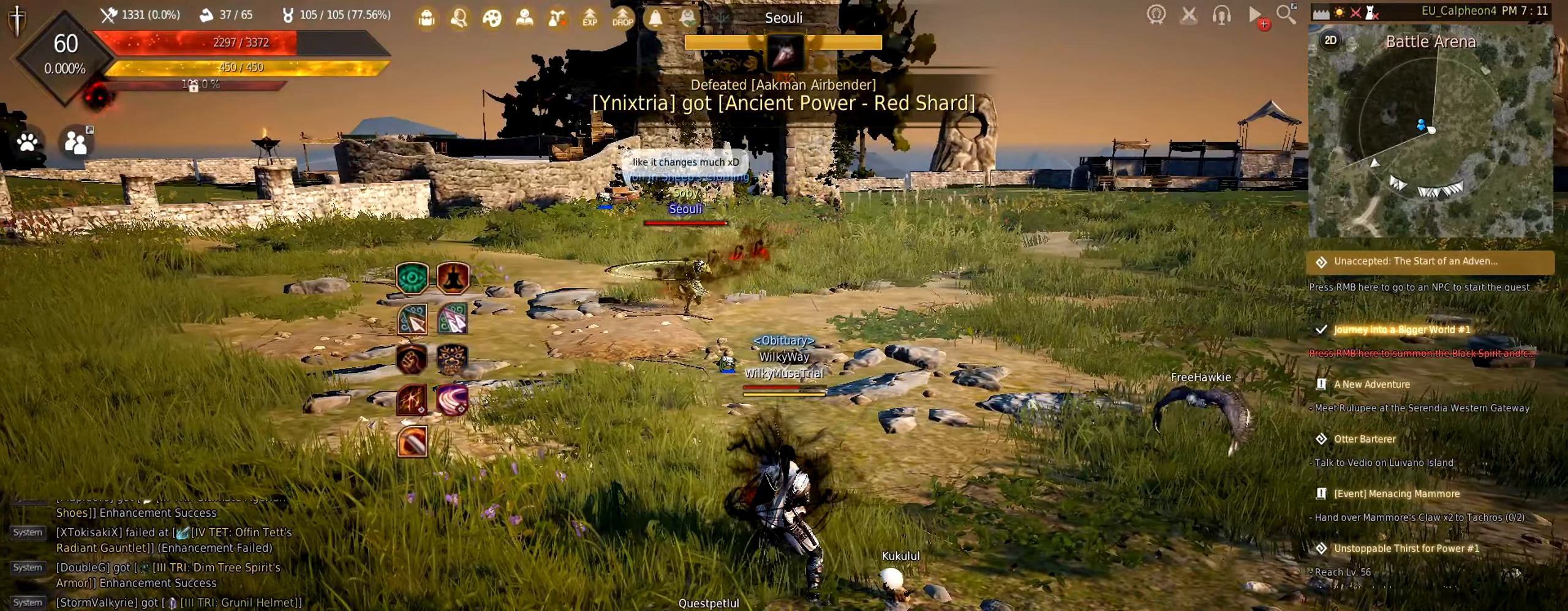
{"keys": ["s"], "mouse": [], "events": [[417, "s", "down"]]}
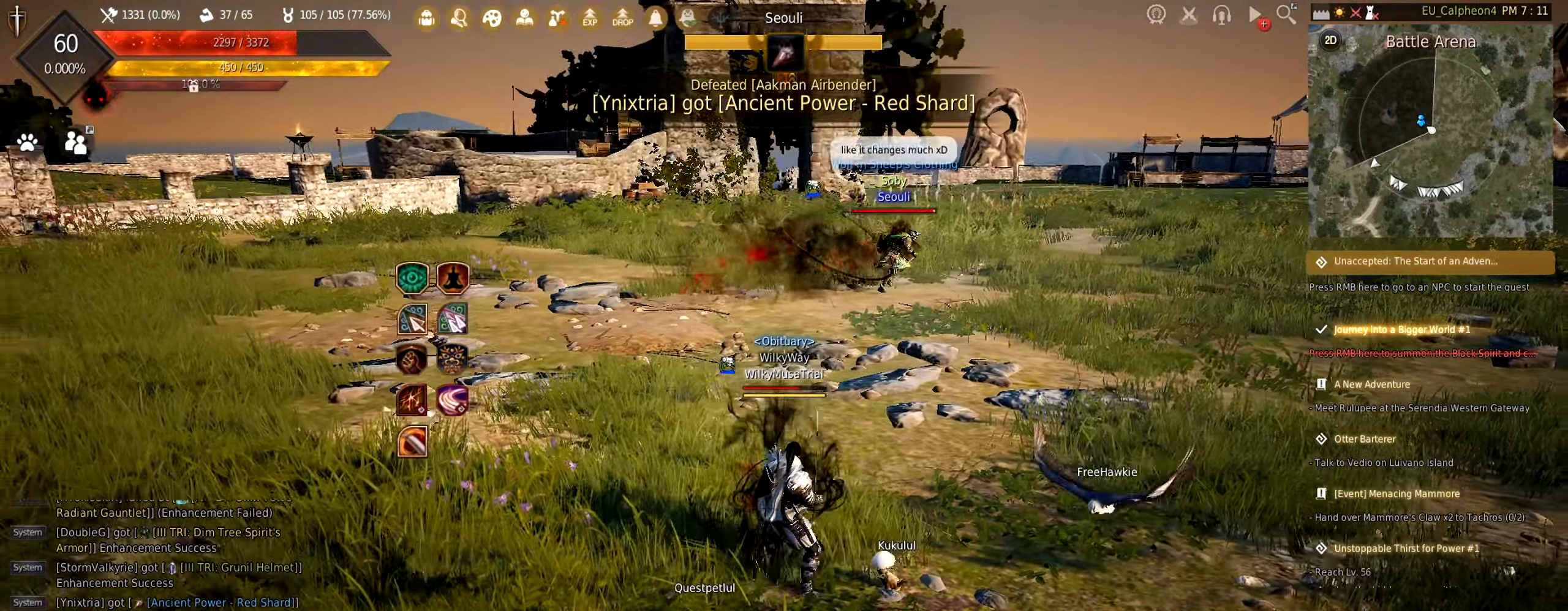
{"keys": [], "mouse": [], "events": [[17, "mouse_right", "down"], [117, "mouse_right", "up"], [183, "s", "up"]]}
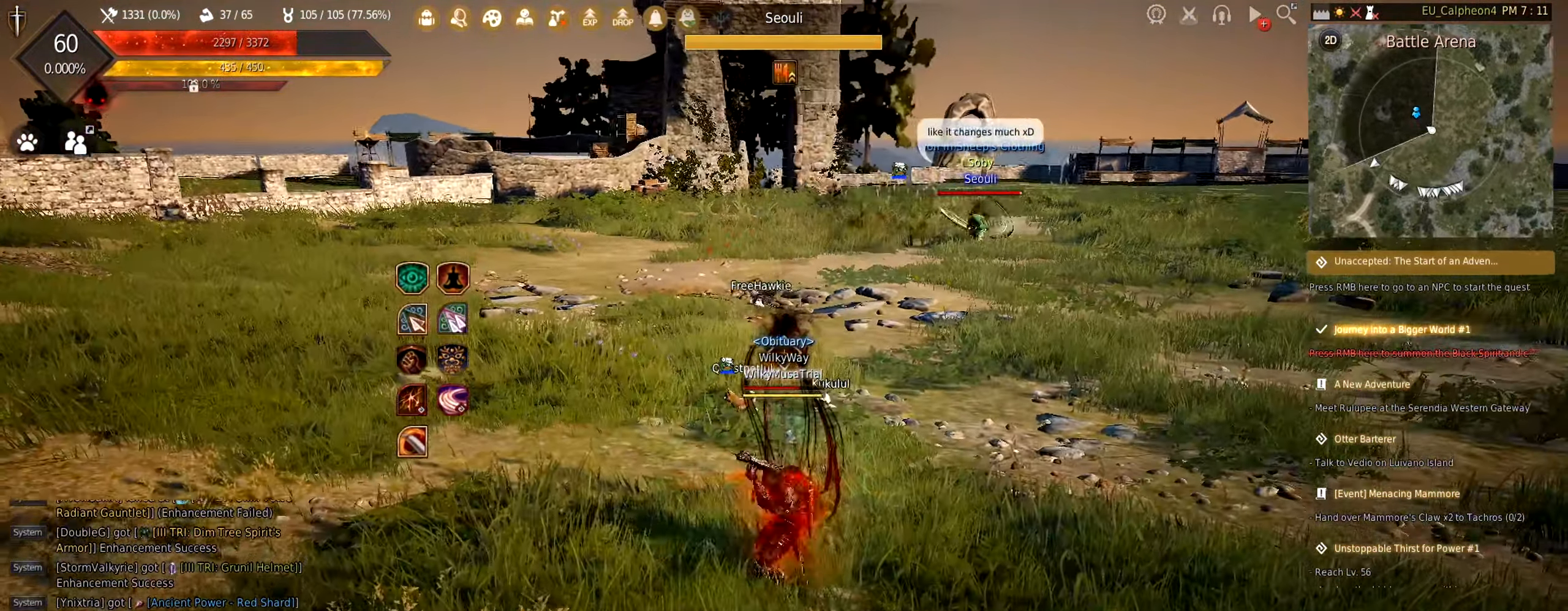
{"keys": [], "mouse": [], "events": [[83, "shift", "down"], [333, "d", "down"], [400, "shift", "up"], [433, "d", "up"]]}
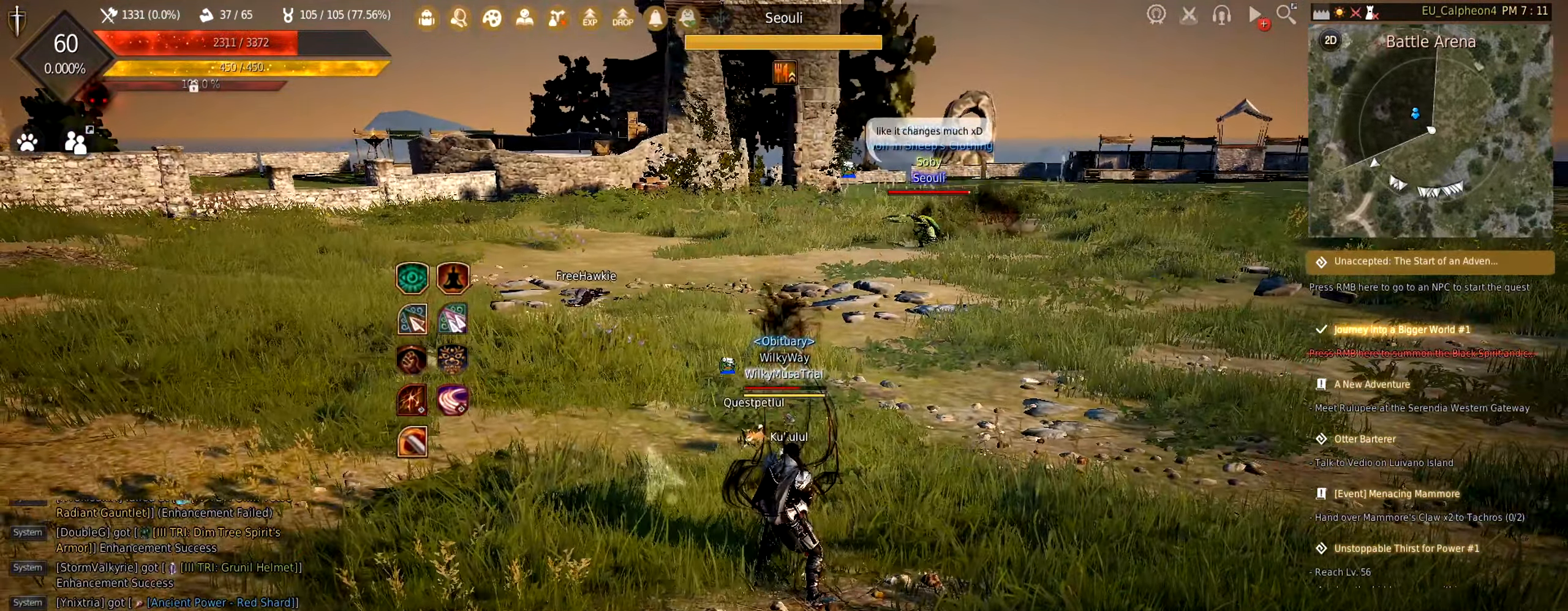
{"keys": ["a"], "mouse": [], "events": [[450, "a", "down"]]}
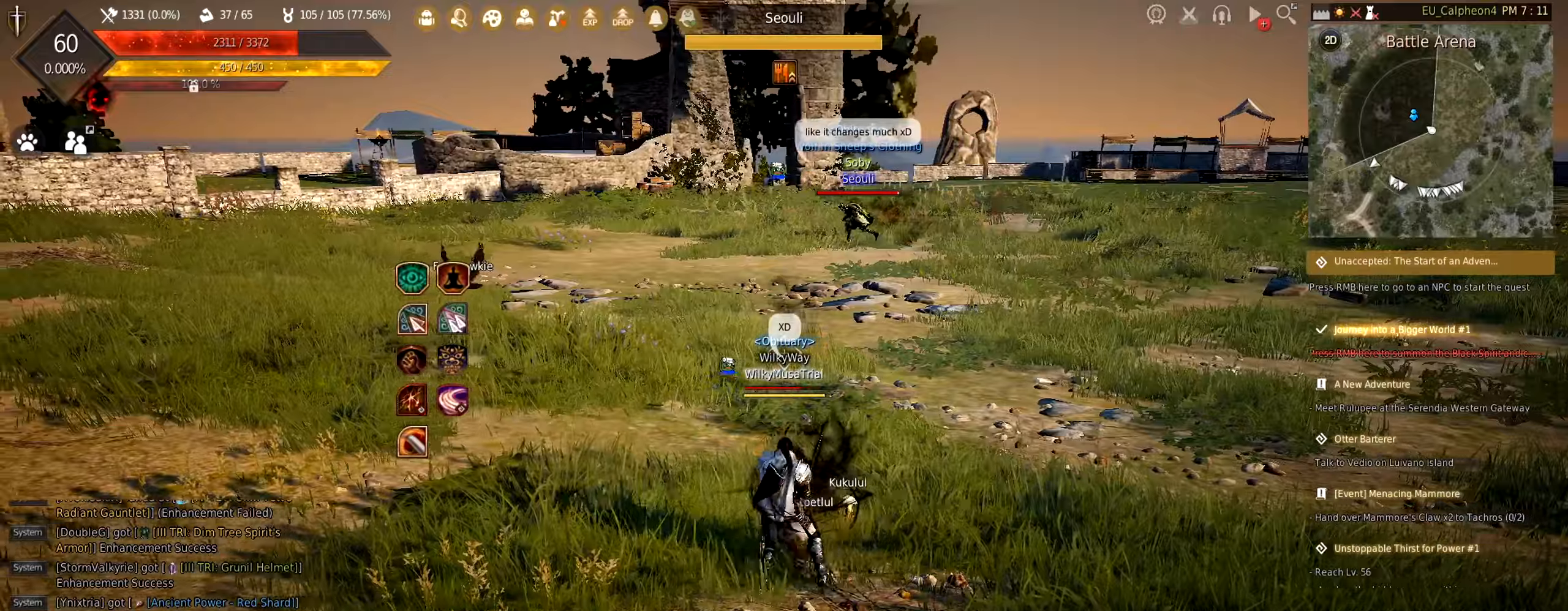
{"keys": ["a", "w"], "mouse": [], "events": [[67, "w", "down"]]}
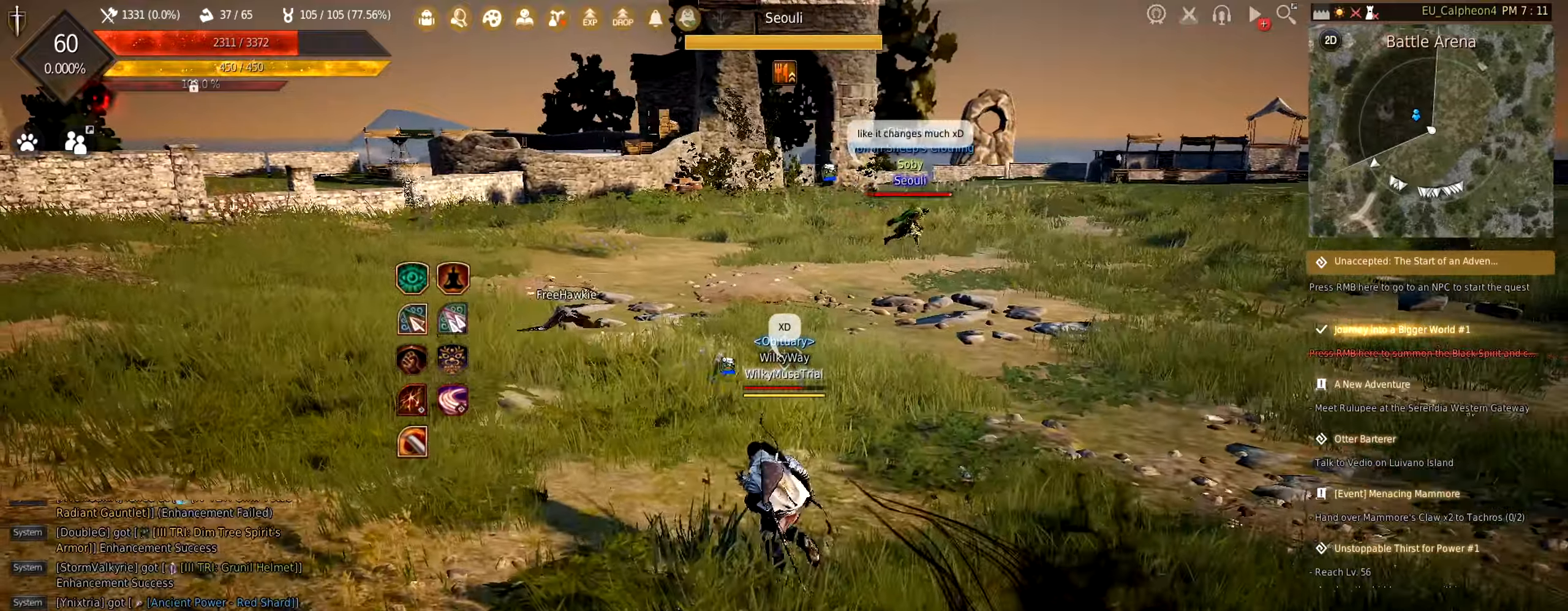
{"keys": ["w"], "mouse": [], "events": [[117, "a", "up"]]}
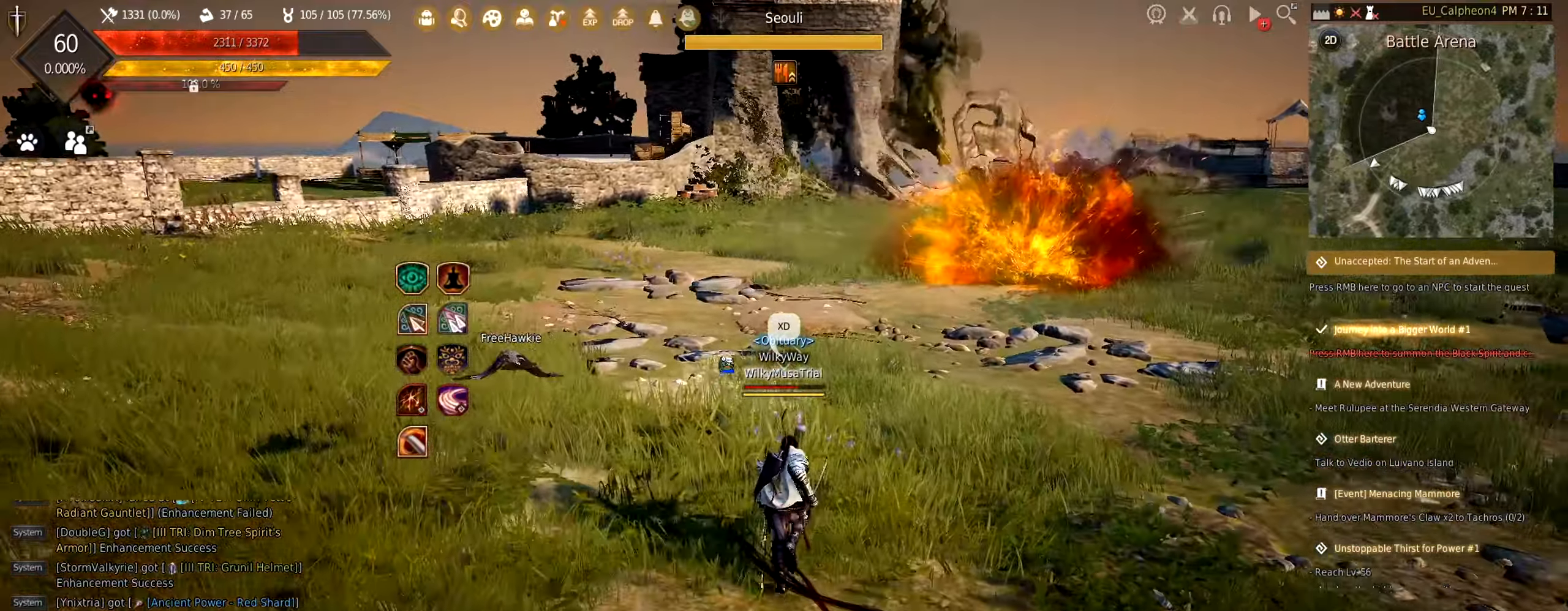
{"keys": ["a", "w"], "mouse": ["right"], "events": [[100, "a", "down"], [384, "mouse_right", "down"]]}
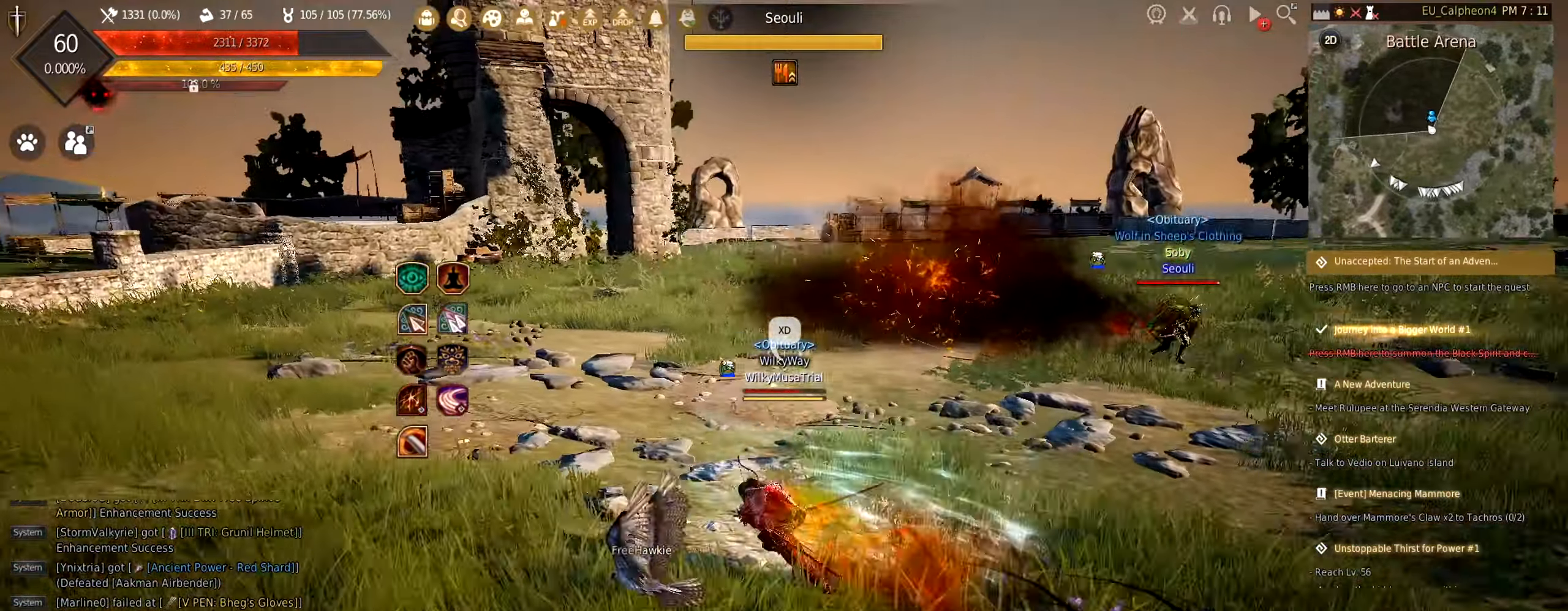
{"keys": ["s"], "mouse": [], "events": [[34, "mouse_right", "up"], [134, "w", "up"], [200, "a", "up"], [267, "mouse_right", "down"], [300, "s", "down"], [367, "mouse_right", "up"]]}
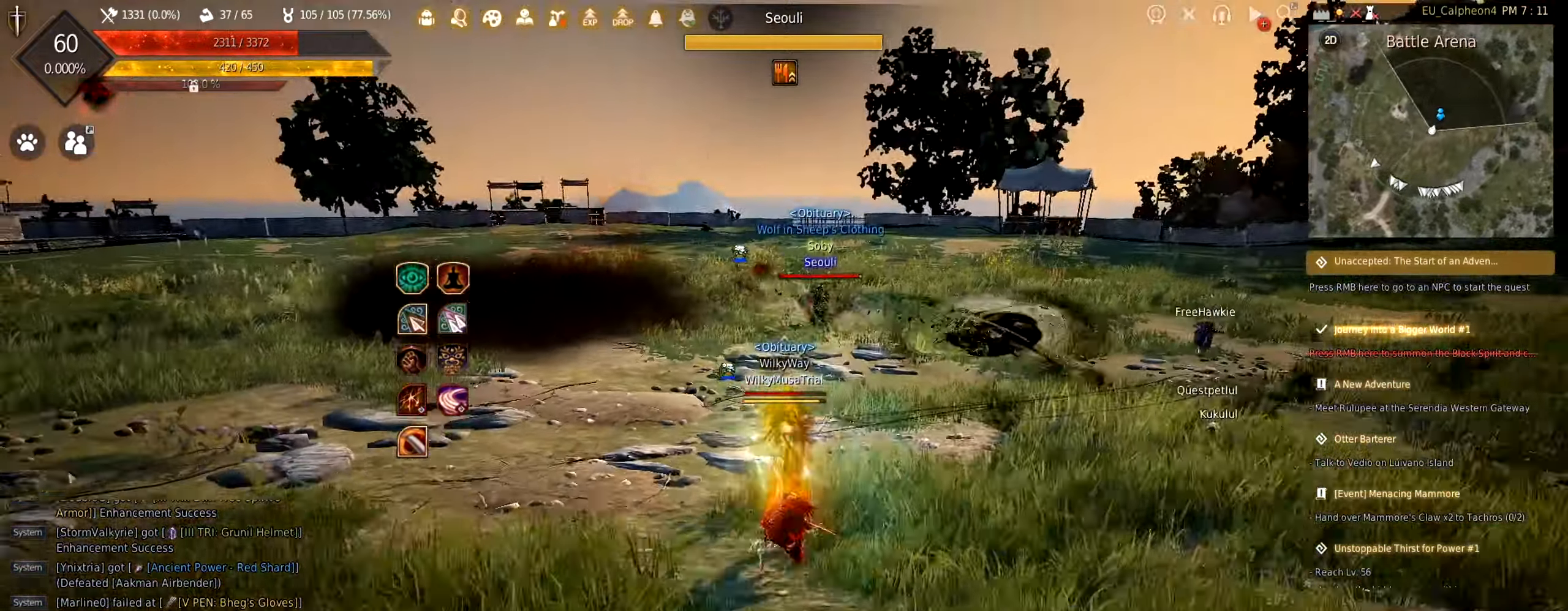
{"keys": [], "mouse": [], "events": [[117, "c", "down"], [250, "s", "up"], [267, "c", "up"]]}
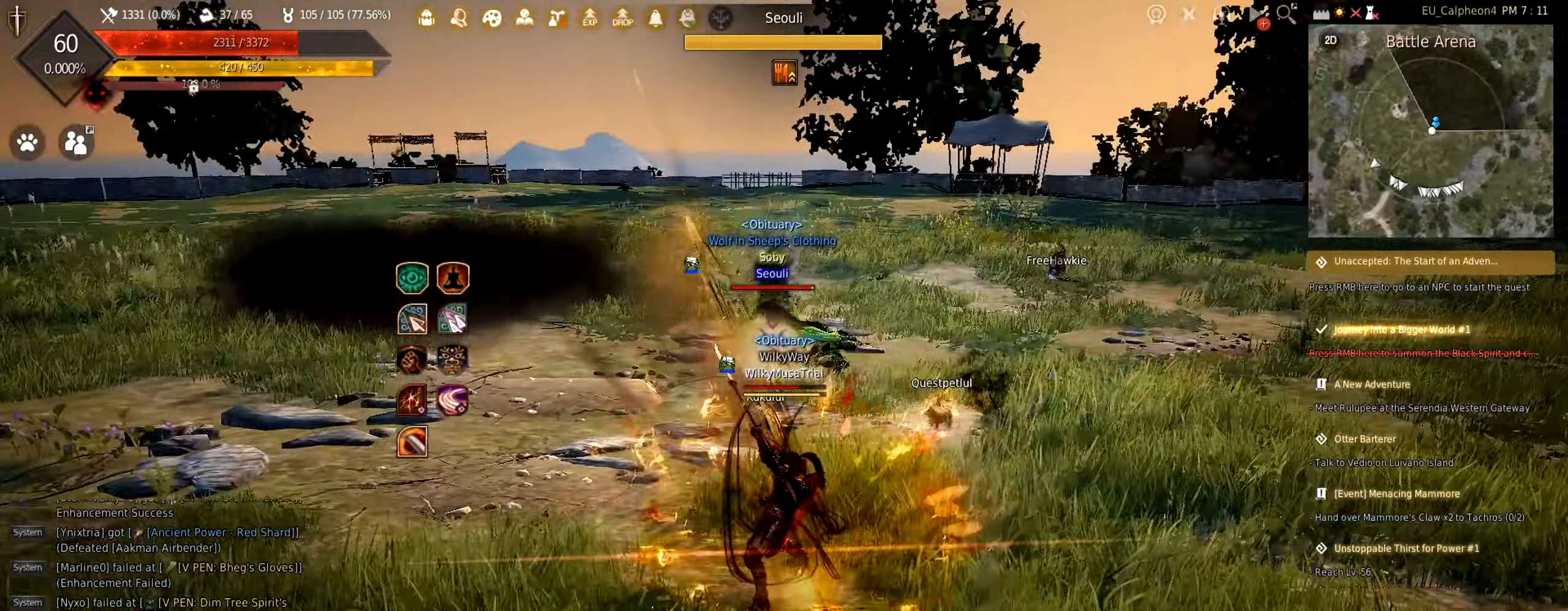
{"keys": ["w"], "mouse": ["right"], "events": [[34, "w", "down"], [150, "mouse_right", "down"], [284, "mouse_right", "up"], [467, "mouse_right", "down"]]}
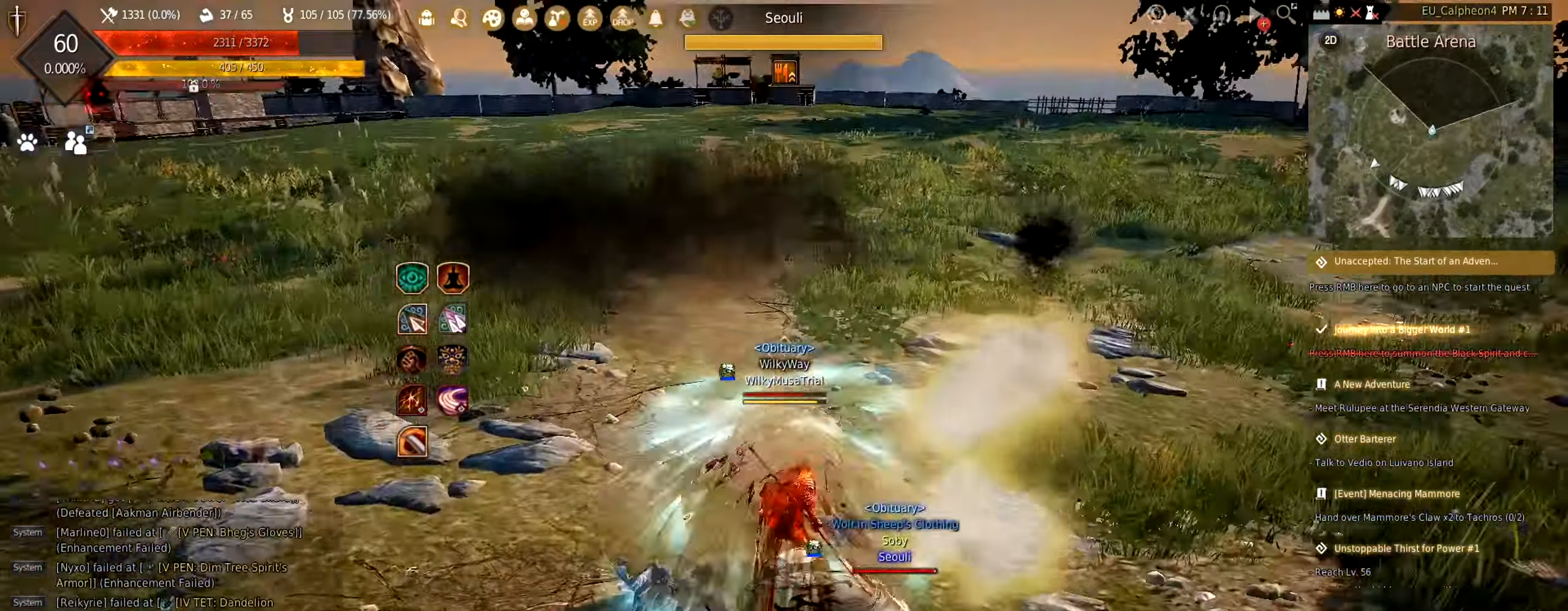
{"keys": ["shift"], "mouse": [], "events": [[67, "mouse_right", "up"], [84, "w", "up"], [150, "shift", "down"], [267, "q", "down"], [417, "q", "up"]]}
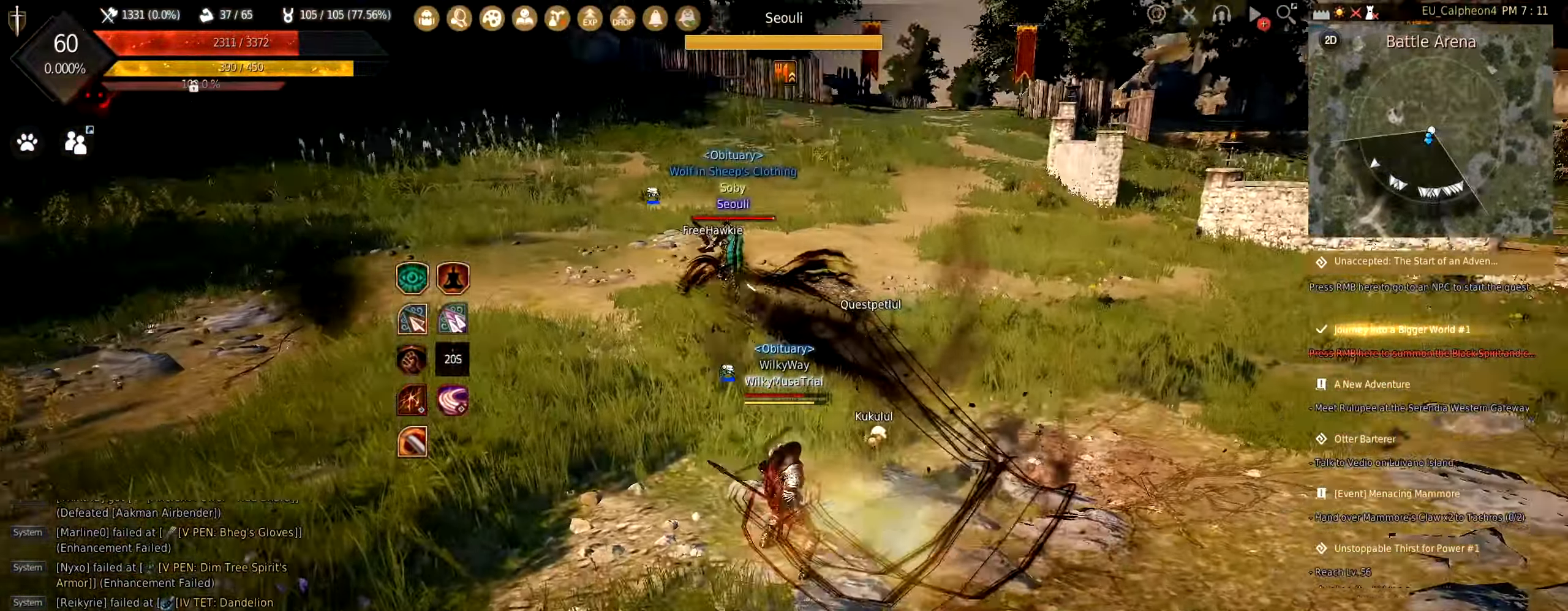
{"keys": ["s"], "mouse": ["right"], "events": [[217, "shift", "up"], [384, "s", "down"], [400, "mouse_right", "down"]]}
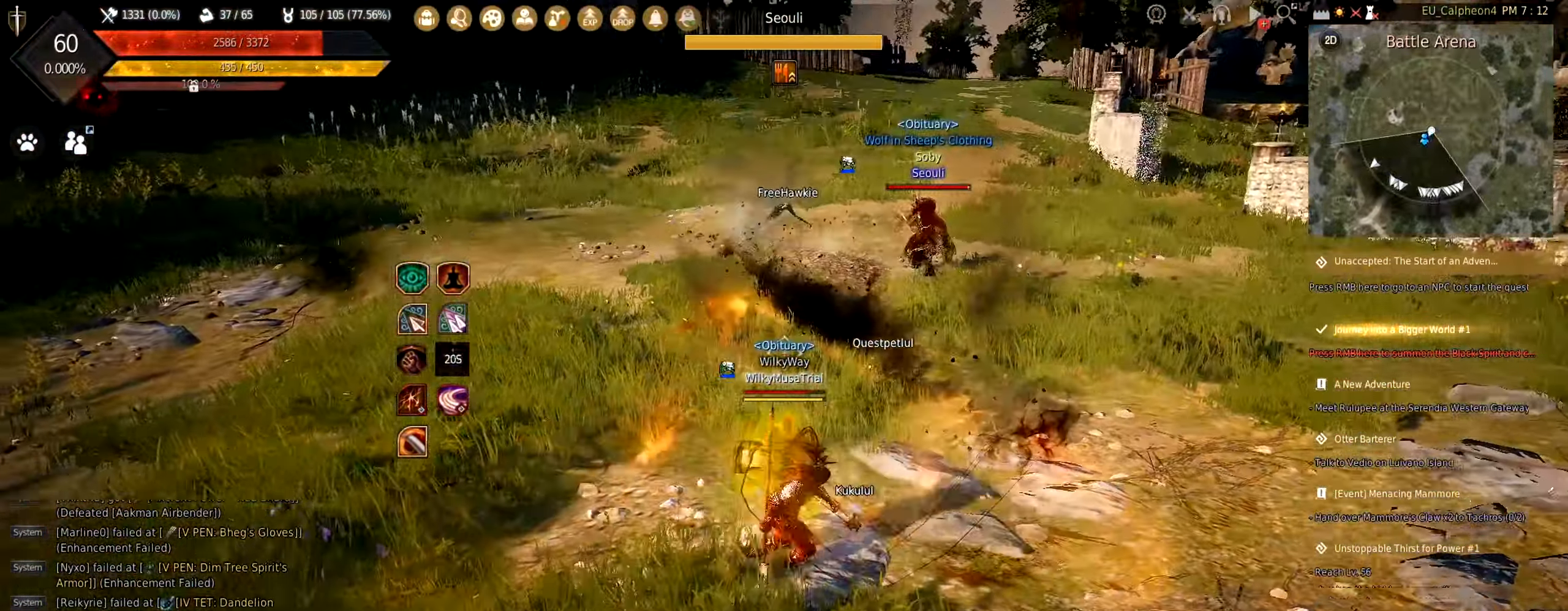
{"keys": ["d", "w"], "mouse": [], "events": [[34, "mouse_right", "up"], [50, "s", "up"], [250, "d", "down"], [284, "w", "down"], [367, "mouse_right", "down"], [467, "mouse_right", "up"]]}
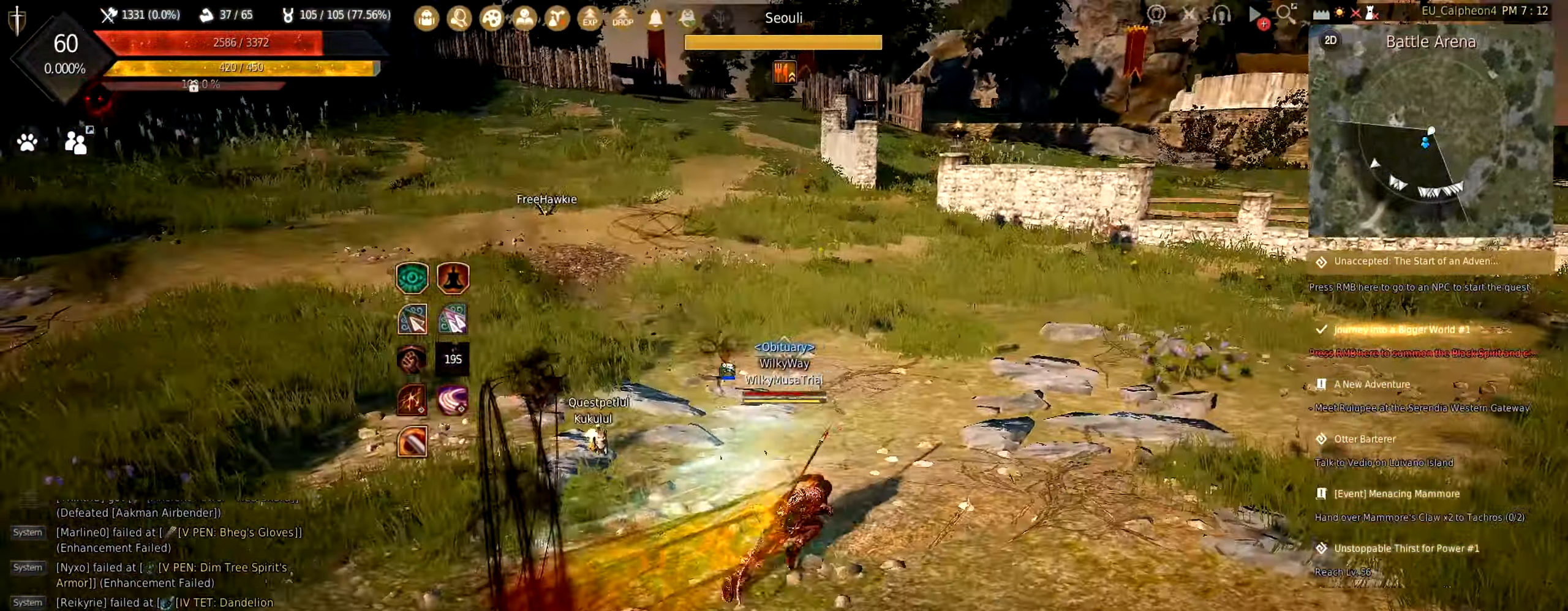
{"keys": ["d", "w"], "mouse": ["right"], "events": [[134, "mouse_right", "down"]]}
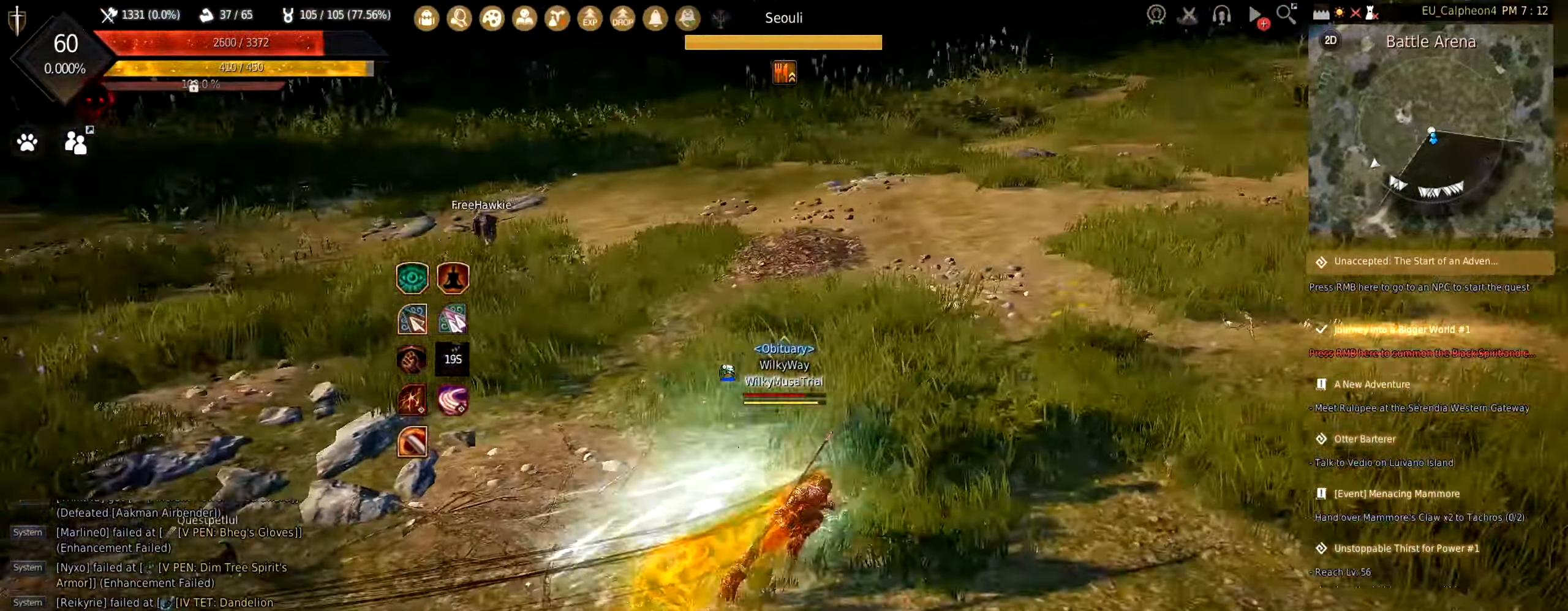
{"keys": ["f", "shift"], "mouse": [], "events": [[83, "d", "up"], [83, "mouse_right", "up"], [133, "w", "up"], [150, "shift", "down"], [233, "f", "down"]]}
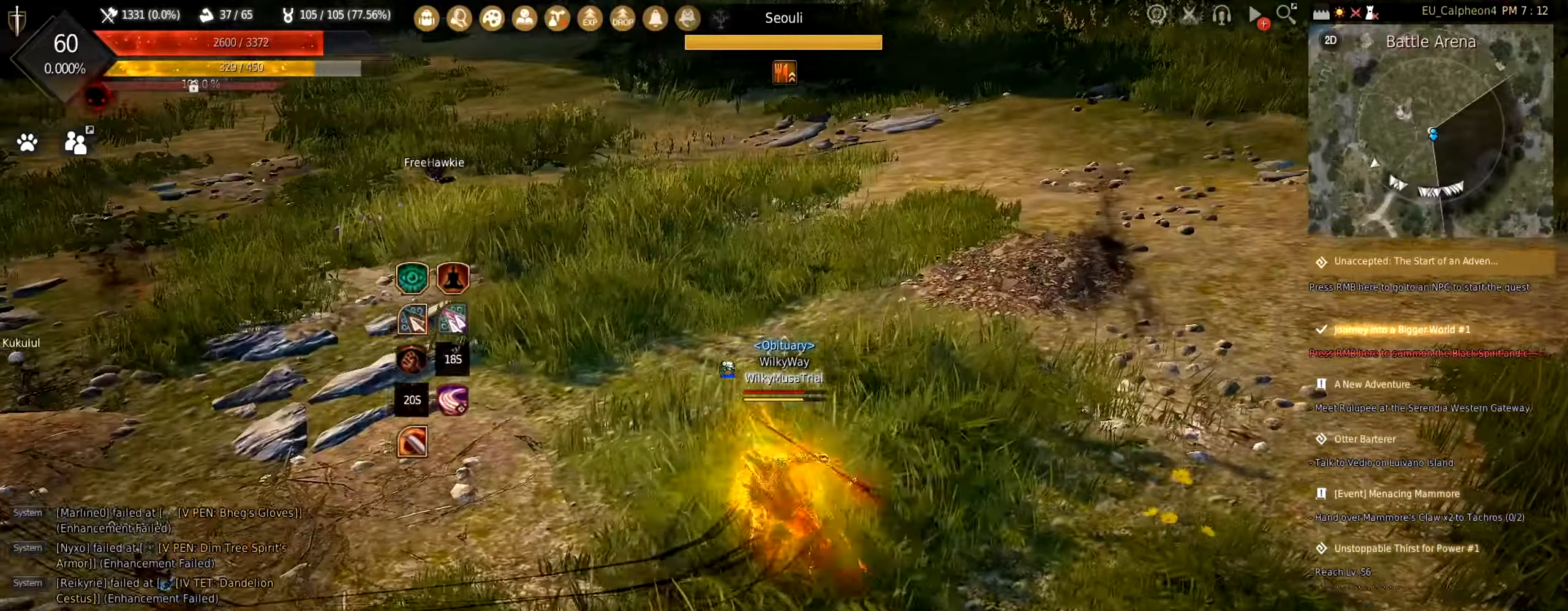
{"keys": ["f", "shift"], "mouse": [], "events": []}
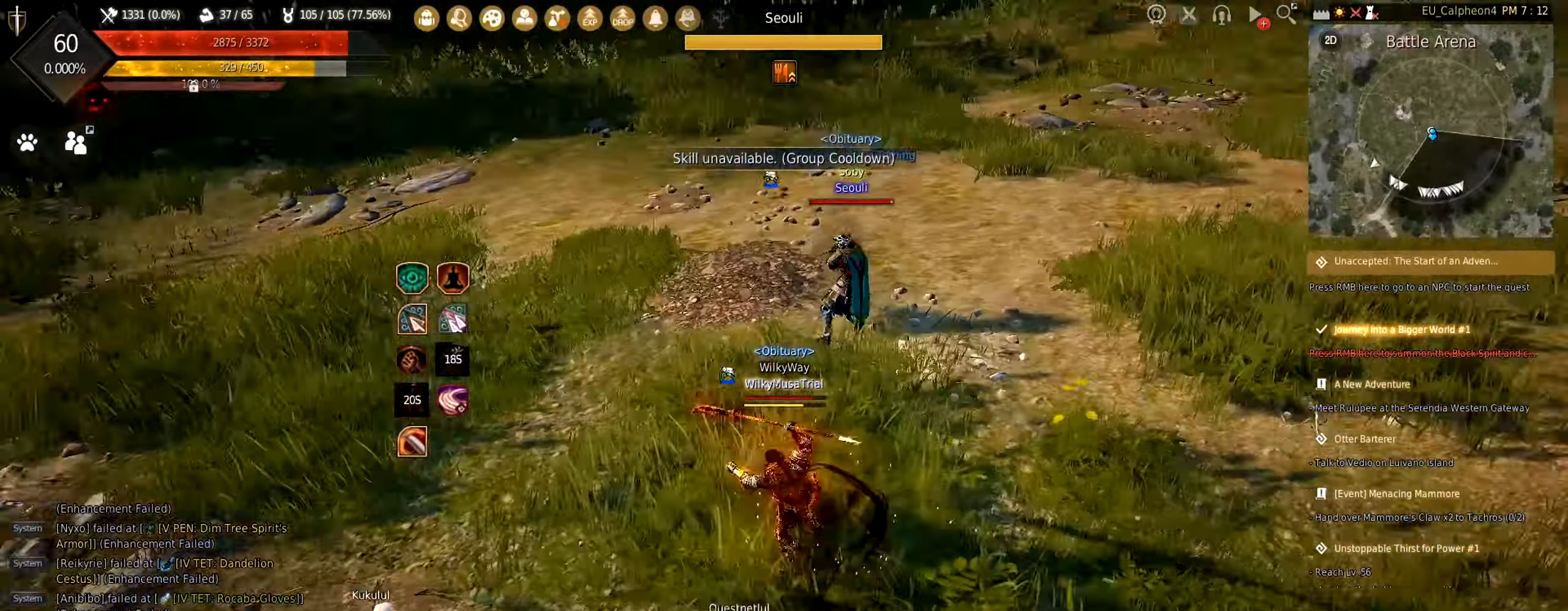
{"keys": ["f", "shift"], "mouse": [], "events": []}